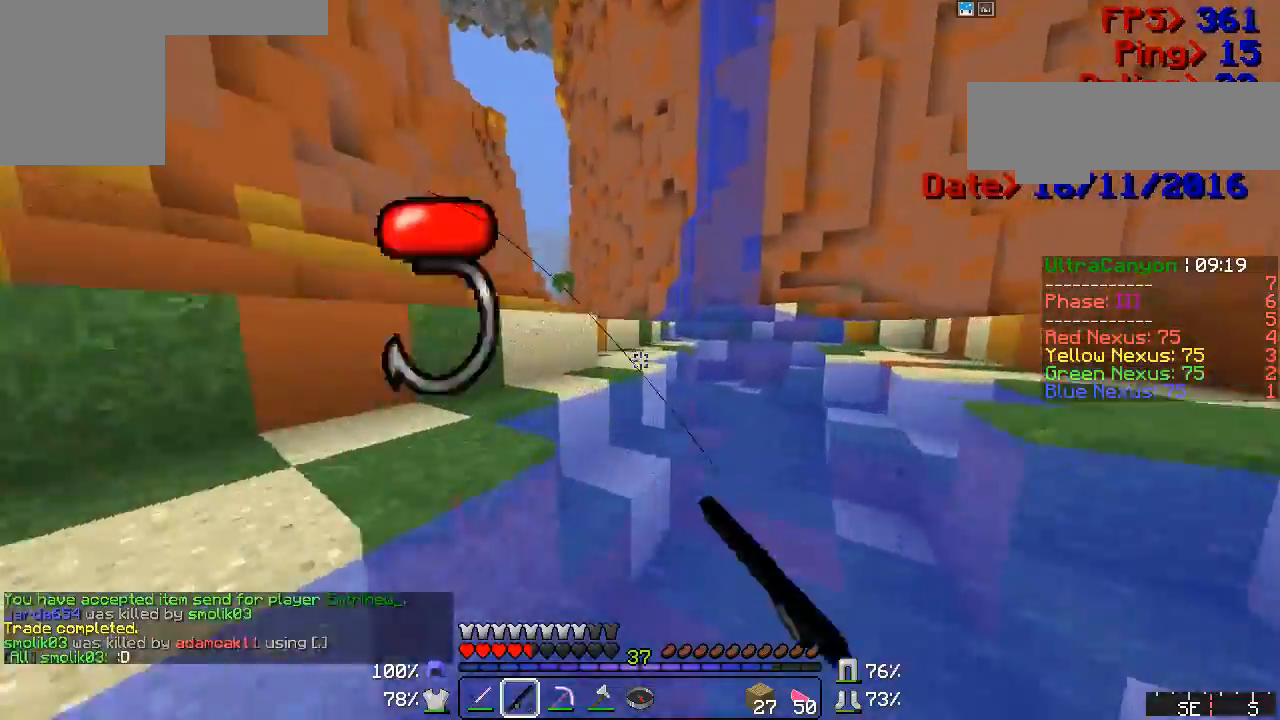
Gameplay with keyboard and mouse; each line is a JSON object with the keys and mouse buttons held at the frame after it. "events" lists presses ("down") and releases ("up") of "a", "d", "s", "w", "mouse_left" and "mouse_right" between this image and that frame as [ms after this image, input, new state], when the widget could be followed in between. "mouse_left", "mouse_right" = the "left", "right" buttons of the "mouse" list. No other keys are recorded. Fast repeated clicks can show as one long hold. Mouse movement is not recorded.
{"keys": ["w"], "mouse": [], "events": [[17, "mouse_right", "down"], [100, "mouse_right", "up"], [217, "mouse_right", "down"], [283, "mouse_right", "up"]]}
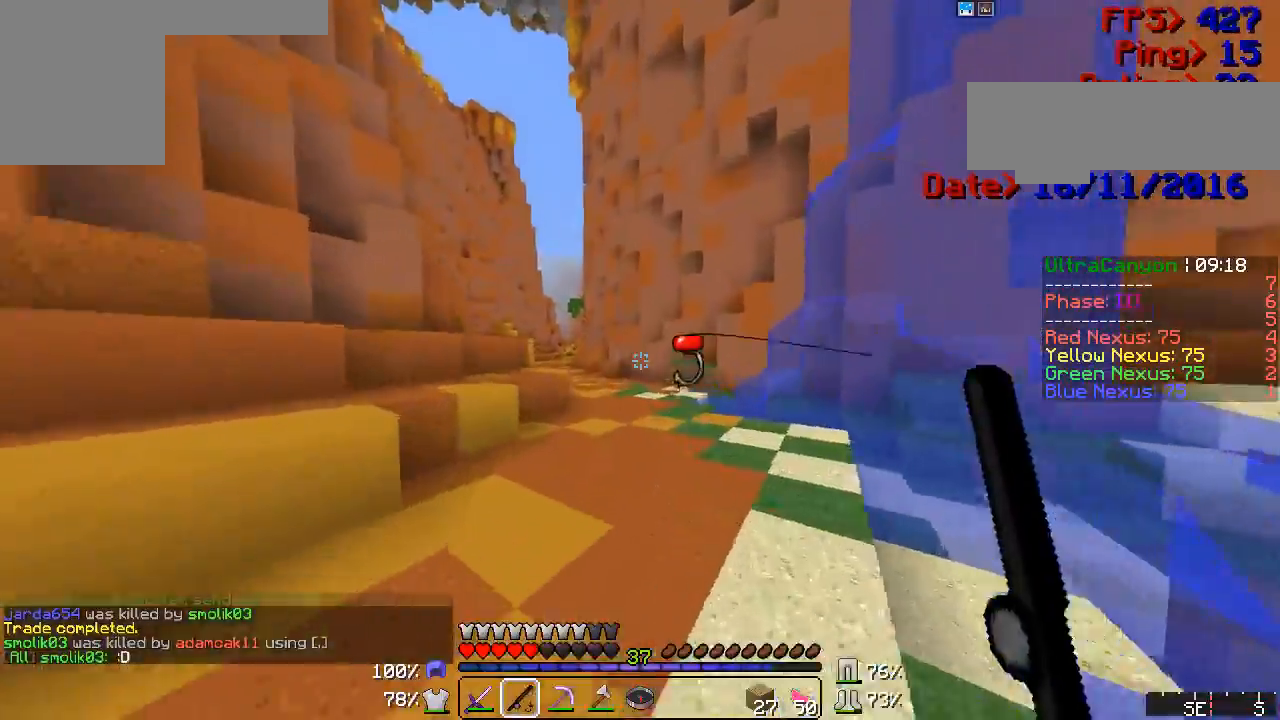
{"keys": ["w"], "mouse": [], "events": [[50, "mouse_right", "down"], [67, "mouse_left", "down"], [100, "mouse_left", "up"], [133, "mouse_right", "up"], [250, "mouse_right", "down"], [300, "mouse_right", "up"], [333, "a", "down"], [367, "mouse_right", "down"], [400, "mouse_left", "down"], [433, "mouse_left", "up"], [450, "mouse_right", "up"], [483, "a", "up"]]}
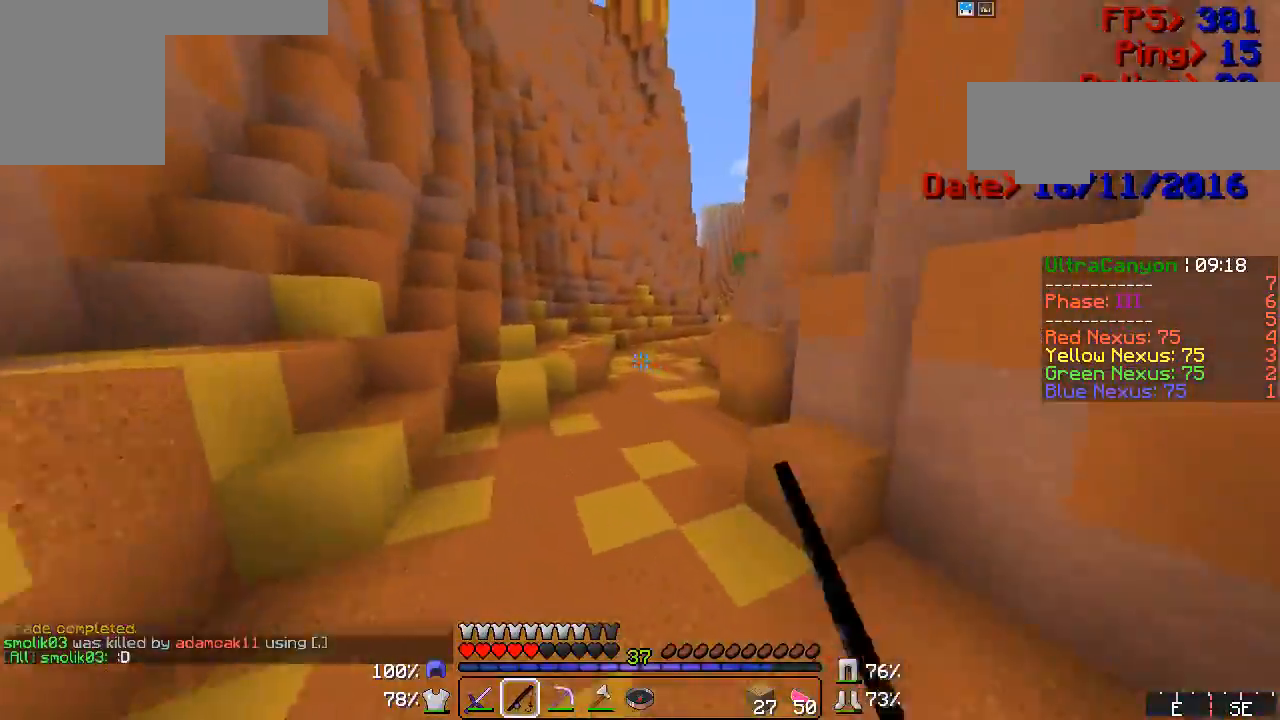
{"keys": ["w"], "mouse": [], "events": [[50, "mouse_right", "down"], [67, "mouse_left", "down"], [100, "mouse_left", "up"], [133, "mouse_right", "up"], [167, "mouse_right", "down"], [217, "mouse_right", "up"], [300, "mouse_right", "down"], [367, "mouse_right", "up"]]}
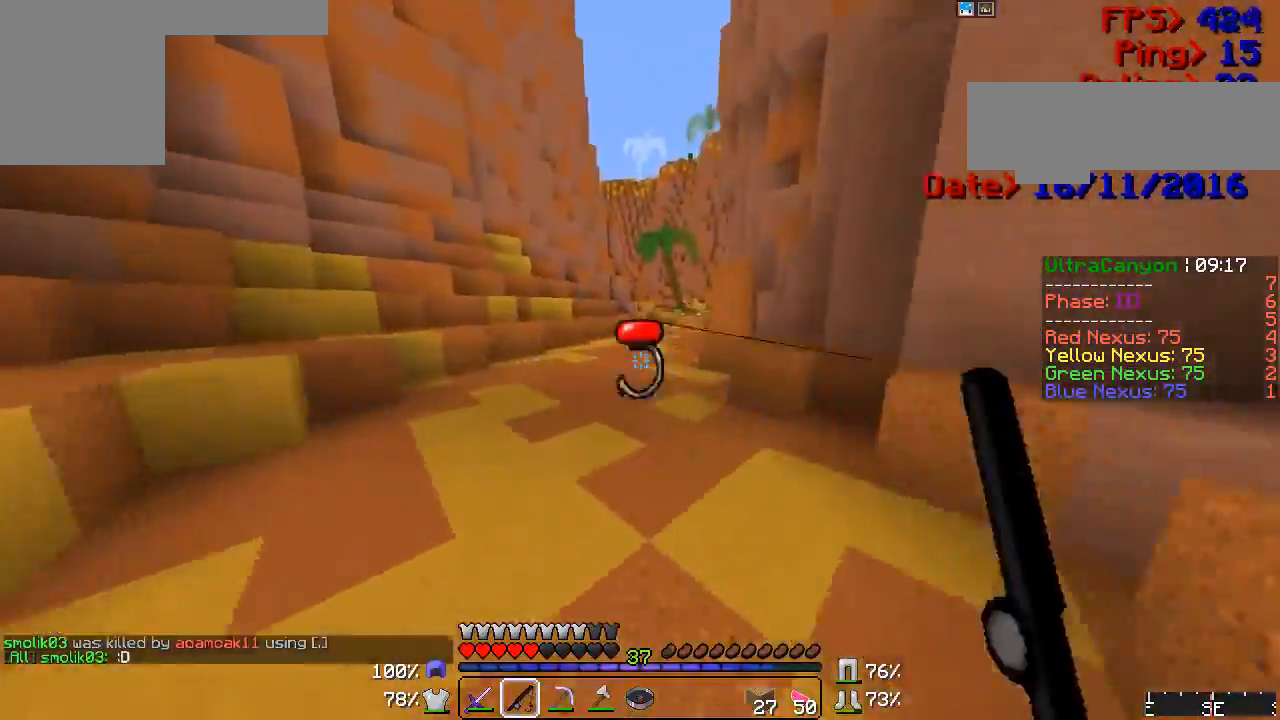
{"keys": ["w"], "mouse": [], "events": [[50, "mouse_right", "down"], [100, "mouse_right", "up"], [217, "mouse_right", "down"], [283, "mouse_right", "up"], [433, "mouse_right", "down"], [450, "mouse_right", "up"]]}
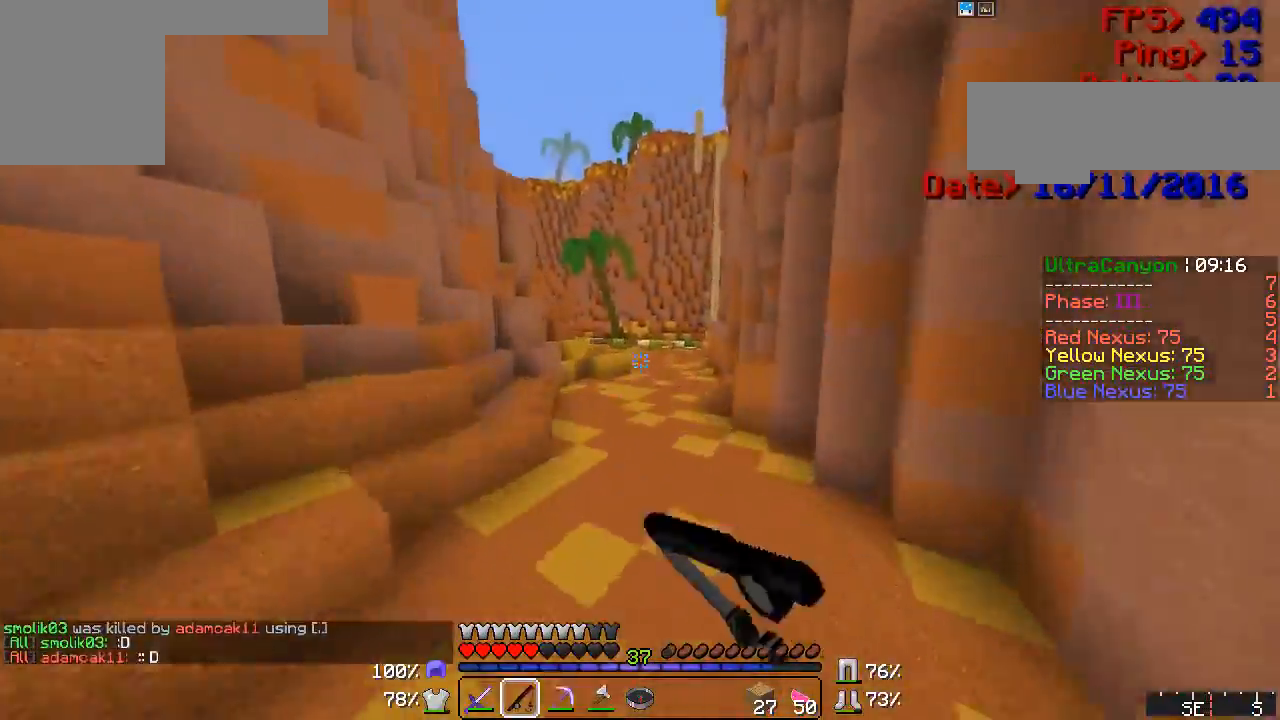
{"keys": ["w"], "mouse": ["right"], "events": [[133, "mouse_right", "down"]]}
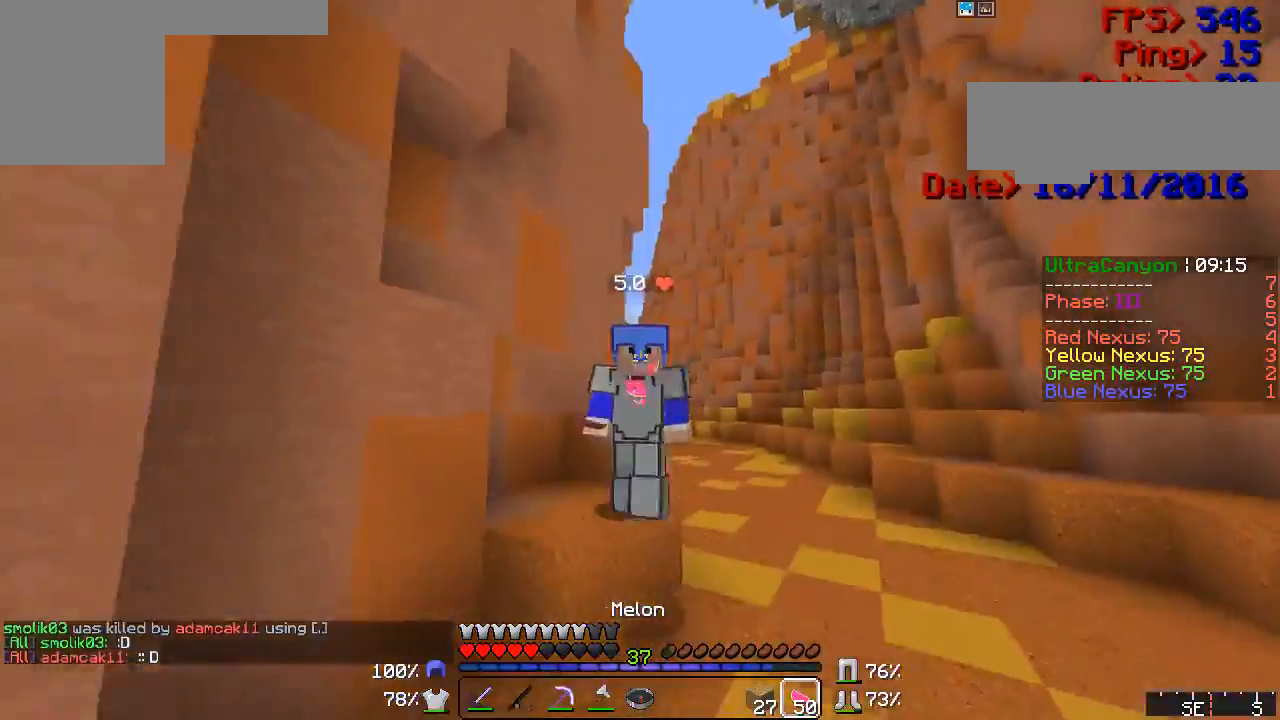
{"keys": ["a", "w"], "mouse": ["left", "right"], "events": [[50, "mouse_left", "down"], [483, "a", "down"]]}
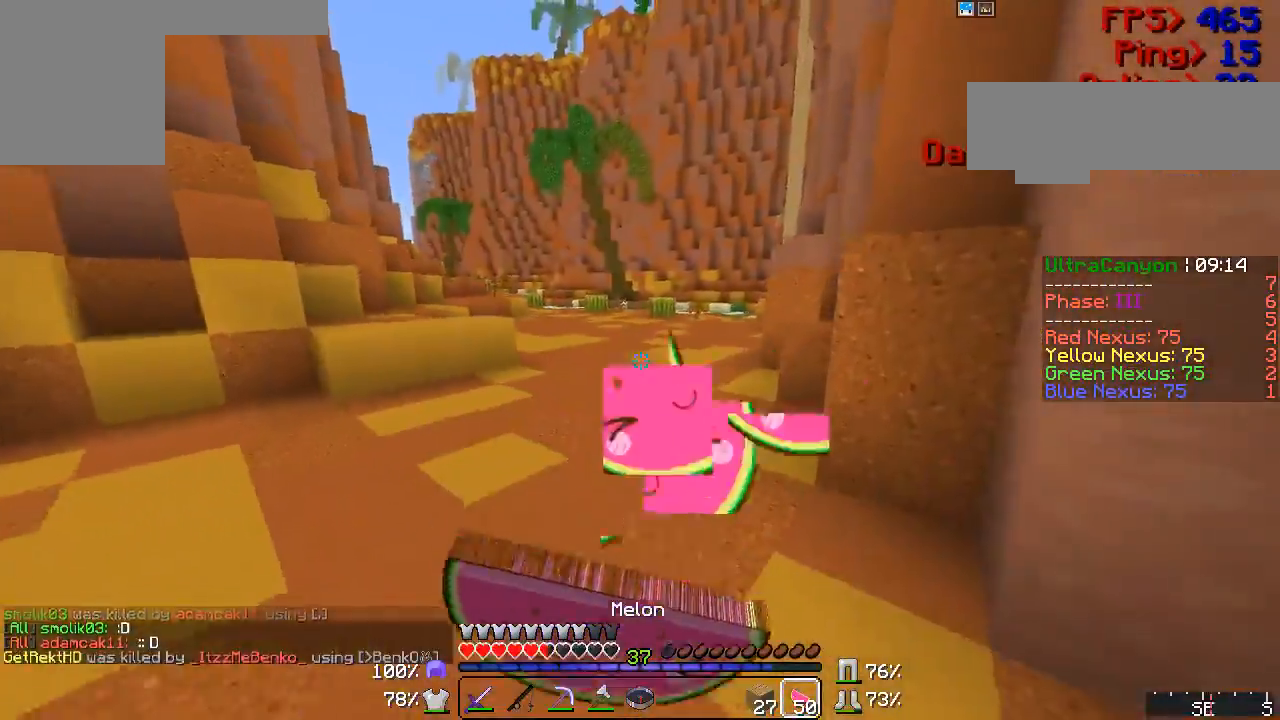
{"keys": ["w"], "mouse": [], "events": [[133, "a", "up"], [433, "mouse_left", "up"], [450, "mouse_right", "up"]]}
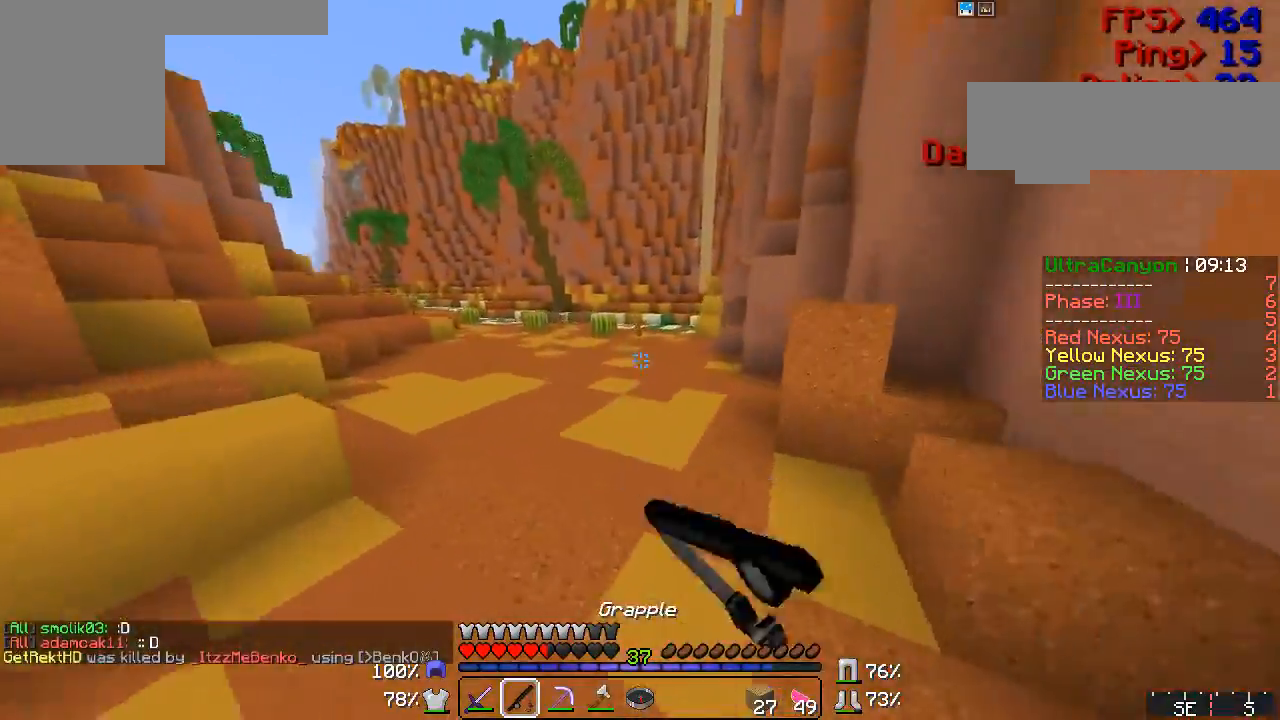
{"keys": ["w"], "mouse": [], "events": [[100, "mouse_right", "down"], [133, "mouse_left", "down"], [167, "mouse_left", "up"], [167, "mouse_right", "up"], [250, "mouse_left", "down"], [283, "mouse_right", "down"], [333, "mouse_left", "up"], [450, "mouse_right", "up"]]}
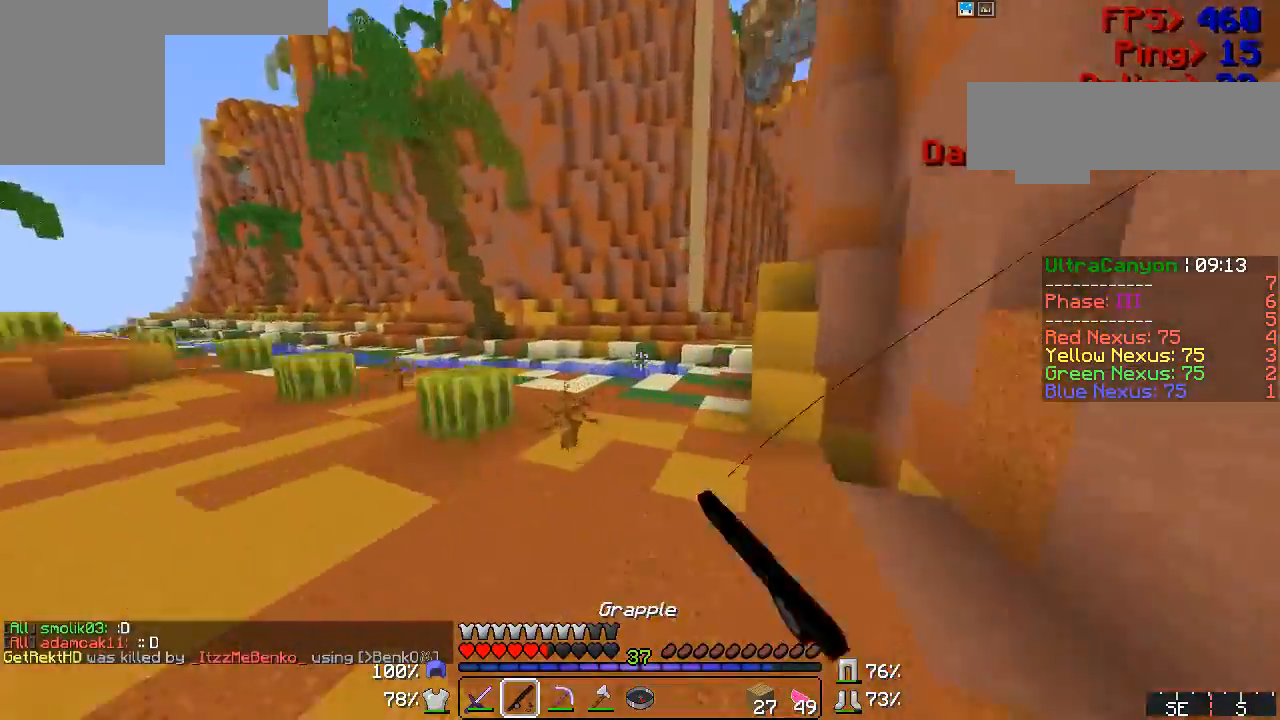
{"keys": ["w"], "mouse": [], "events": []}
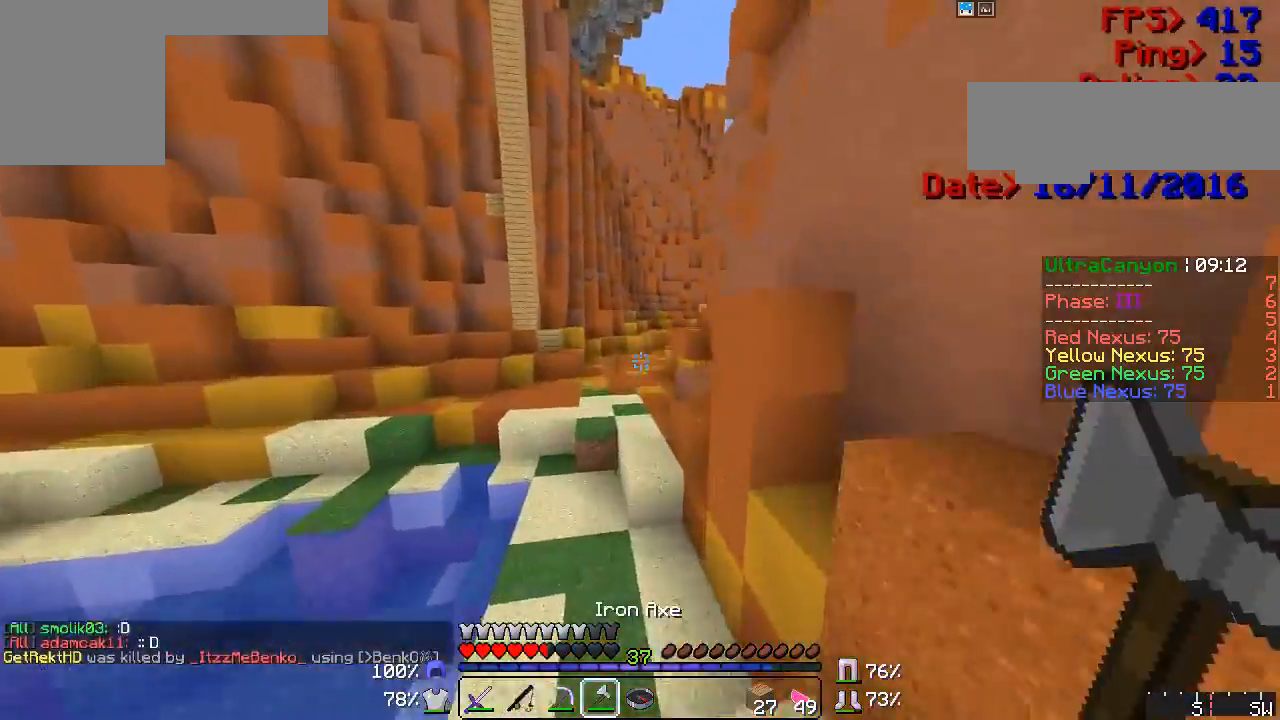
{"keys": ["w"], "mouse": [], "events": [[433, "mouse_right", "down"], [450, "mouse_left", "down"], [483, "mouse_left", "up"], [483, "mouse_right", "up"]]}
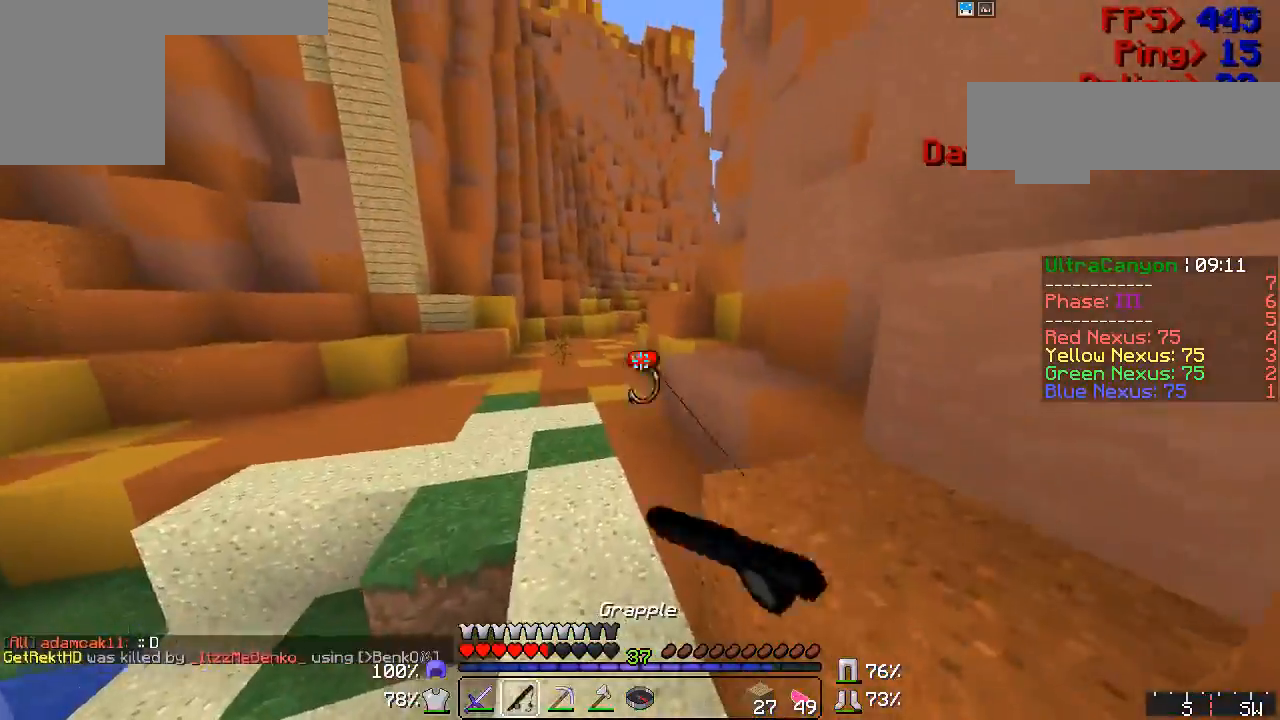
{"keys": ["w"], "mouse": ["left"], "events": [[50, "mouse_left", "down"], [67, "mouse_right", "down"], [100, "mouse_left", "up"], [167, "mouse_right", "up"], [283, "mouse_right", "down"], [333, "mouse_right", "up"], [483, "mouse_left", "down"]]}
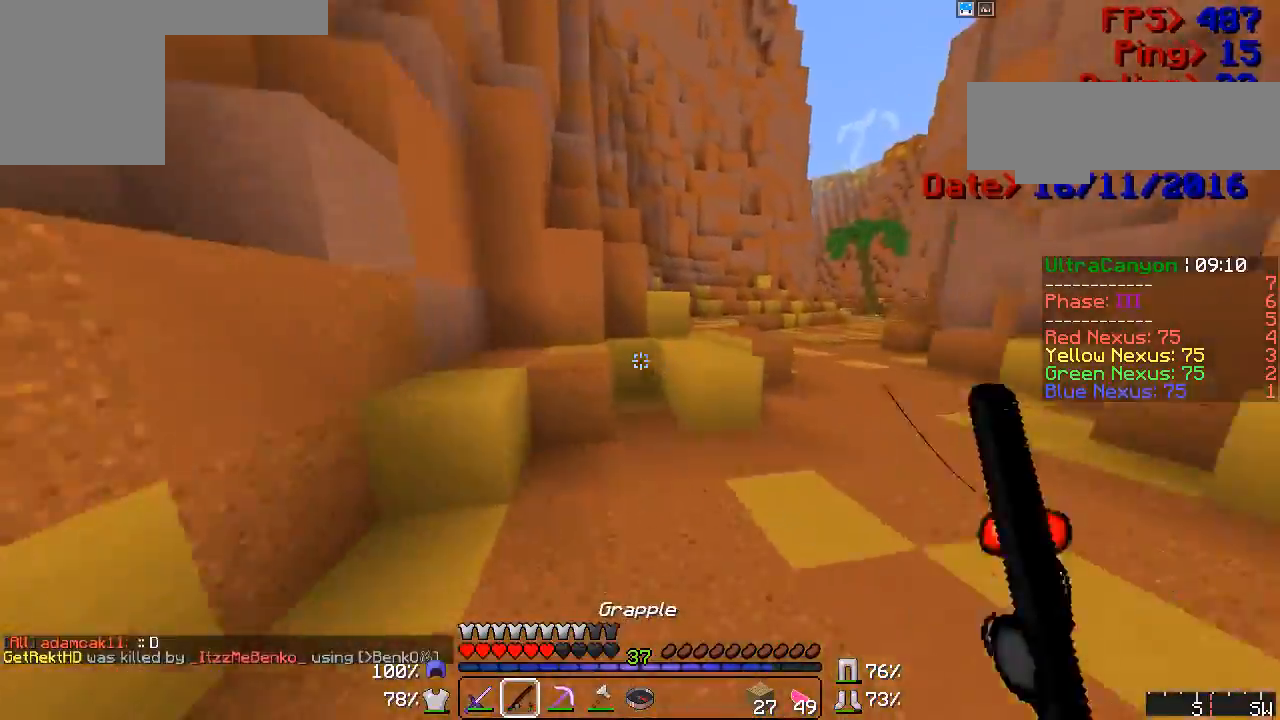
{"keys": ["w"], "mouse": ["right"], "events": [[17, "mouse_right", "down"], [50, "d", "down"], [67, "mouse_left", "up"], [100, "mouse_right", "up"], [283, "mouse_left", "down"], [300, "d", "up"], [333, "mouse_left", "up"], [400, "mouse_left", "down"], [400, "mouse_right", "down"], [450, "mouse_left", "up"]]}
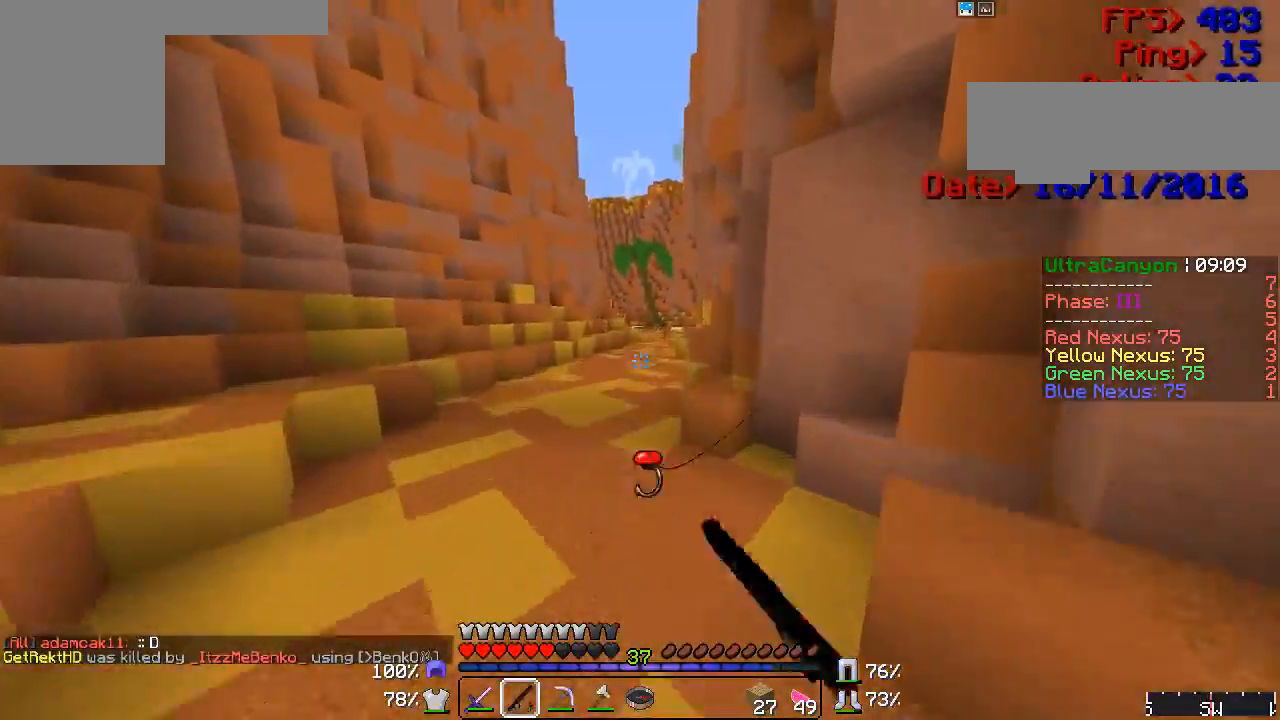
{"keys": ["w"], "mouse": [], "events": [[133, "mouse_right", "up"], [300, "mouse_left", "down"], [333, "mouse_right", "down"], [367, "mouse_left", "up"], [367, "mouse_right", "up"], [433, "mouse_left", "down"], [450, "mouse_right", "down"], [483, "mouse_left", "up"], [483, "mouse_right", "up"]]}